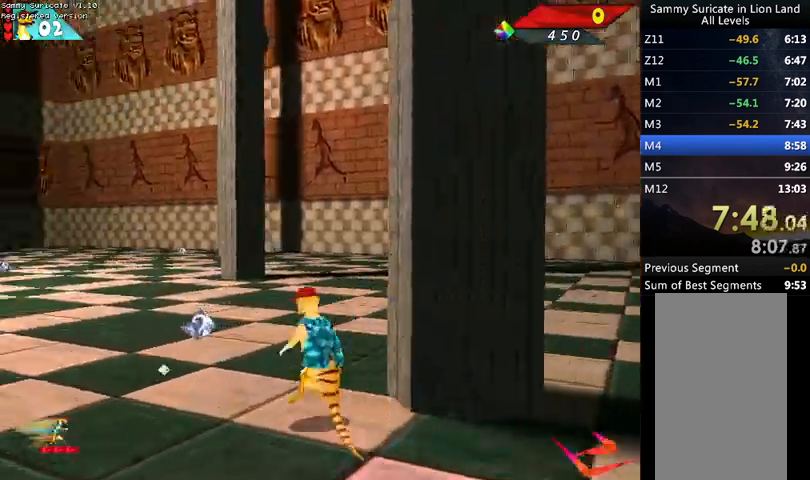
Gameplay with keyboard; each line is a JSON object with the keys held at the frame after it. "events" lists presses ("down") and releases ("up") of "alt", "c", "ctrl", "down", "escape", "f2", "f3", "left", "m", "return", "right", "shift", "space" and "up" between this image and that frame as [ms after this image, input, new state], when the widget could be followed in between. No other keys are recorded. Mouse input is not recorded.
{"keys": ["shift", "up"], "events": [[267, "left", "up"], [333, "left", "down"], [433, "left", "up"]]}
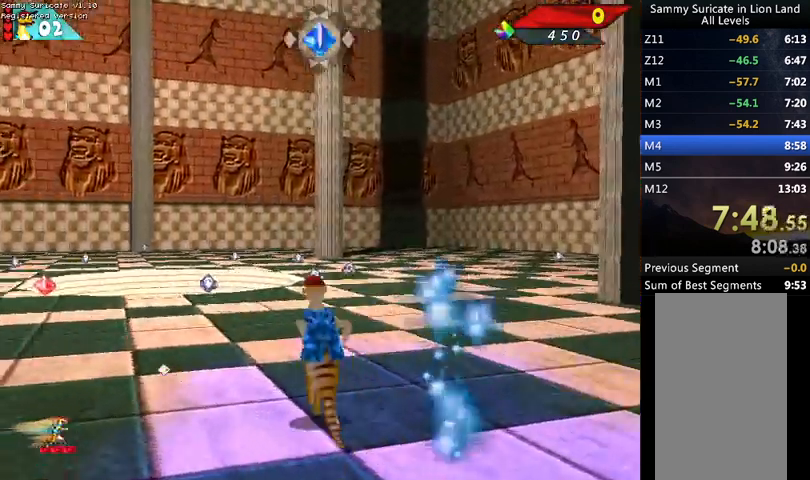
{"keys": ["shift", "up"], "events": [[300, "left", "down"], [367, "left", "up"]]}
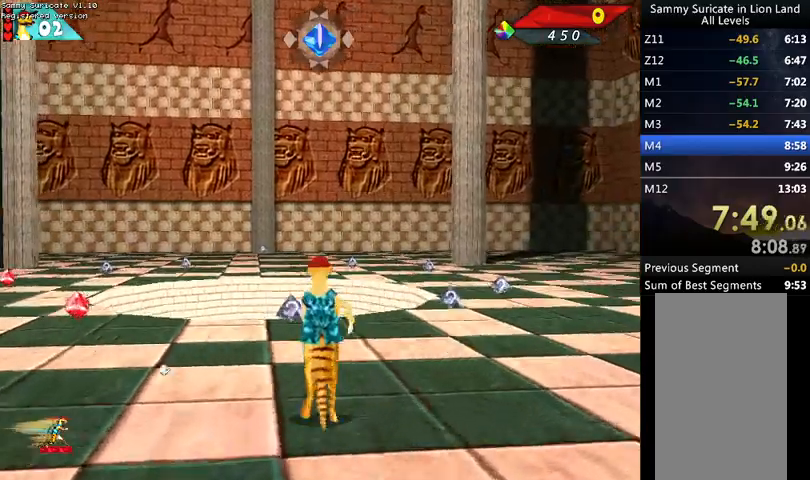
{"keys": ["shift", "up"], "events": []}
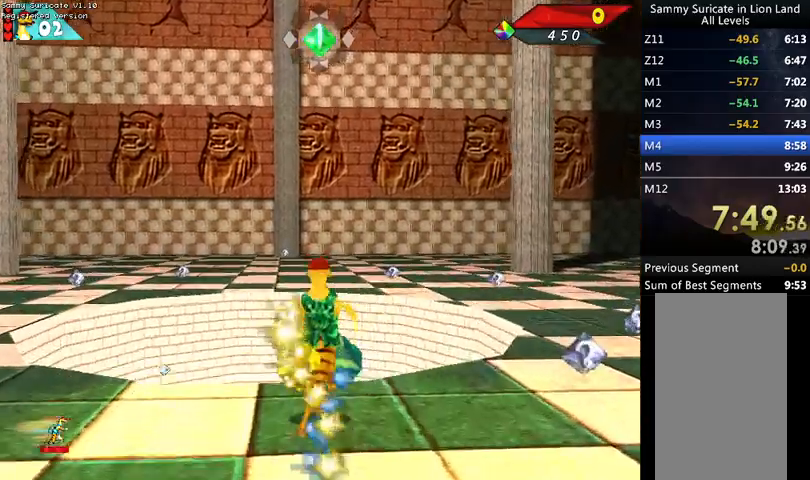
{"keys": ["right", "shift", "up"], "events": [[33, "right", "down"]]}
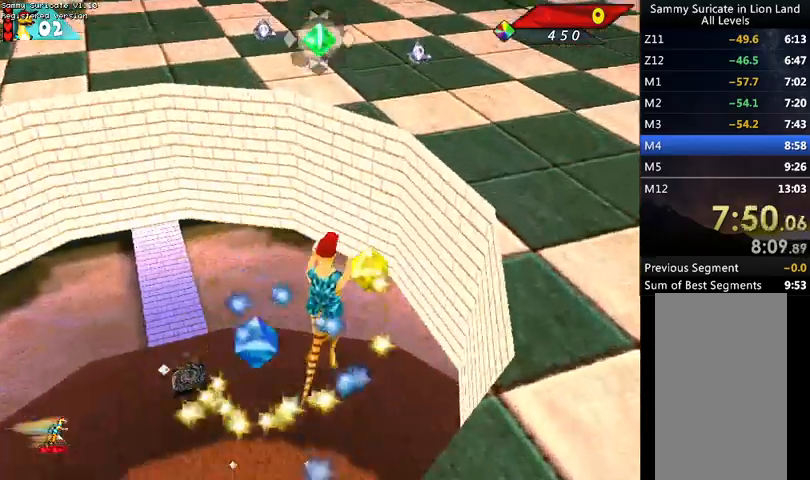
{"keys": ["right", "shift", "up"], "events": []}
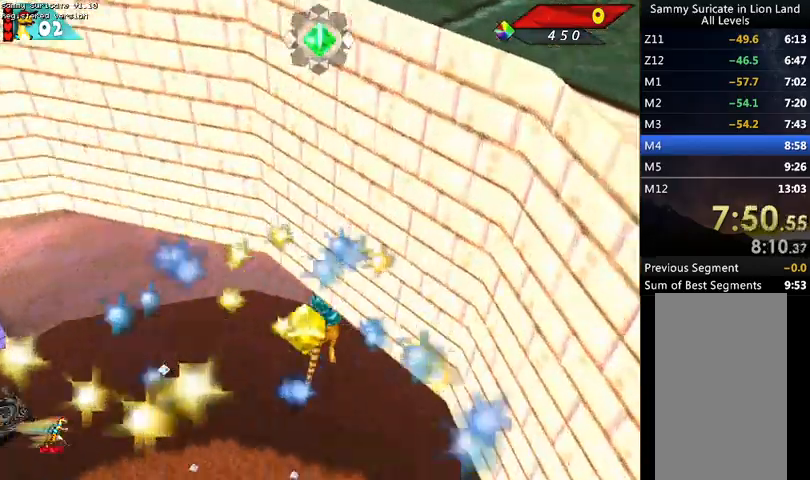
{"keys": ["right", "shift", "up"], "events": []}
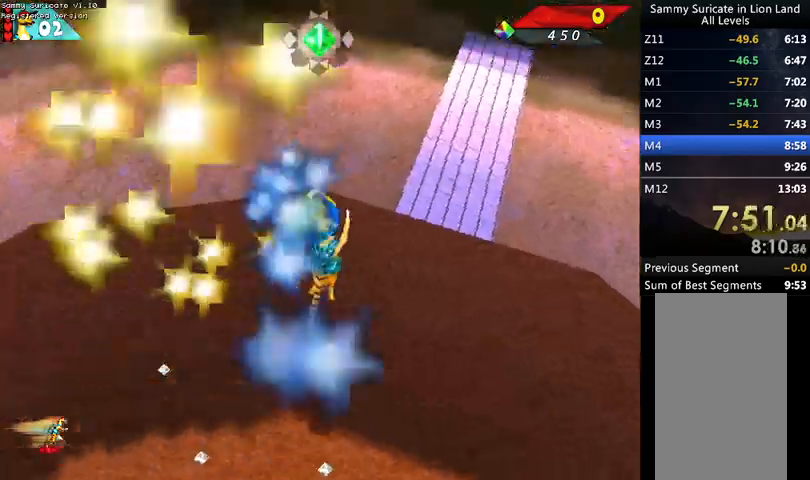
{"keys": ["up"], "events": [[400, "right", "up"], [500, "shift", "up"]]}
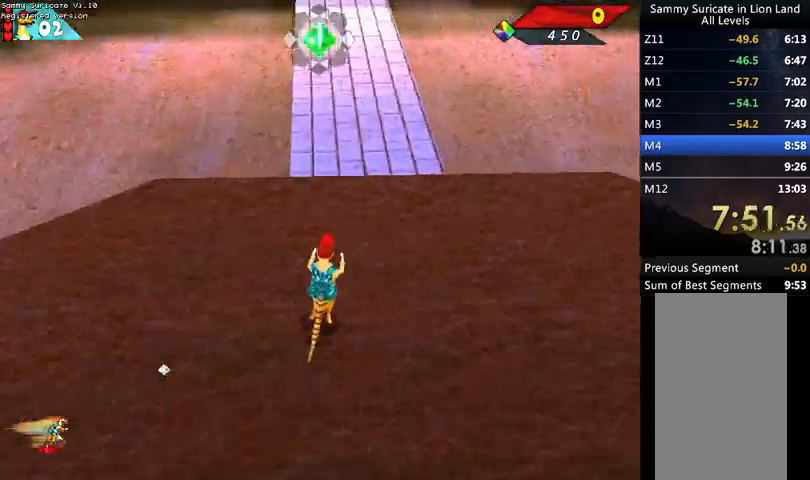
{"keys": ["up"], "events": []}
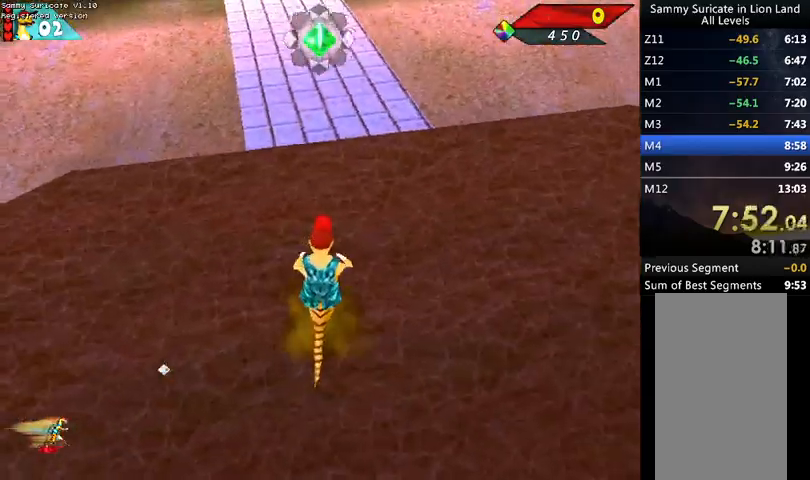
{"keys": ["left", "shift", "up"], "events": [[233, "shift", "down"], [500, "left", "down"]]}
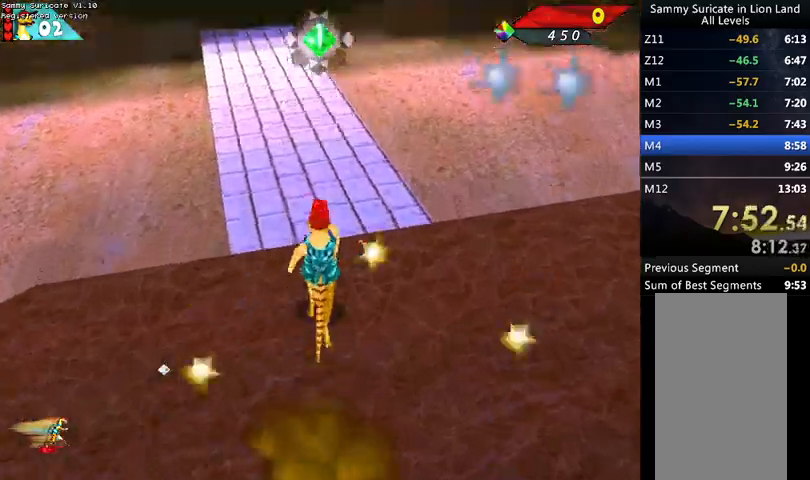
{"keys": ["left", "shift", "up"], "events": [[100, "left", "up"], [467, "left", "down"]]}
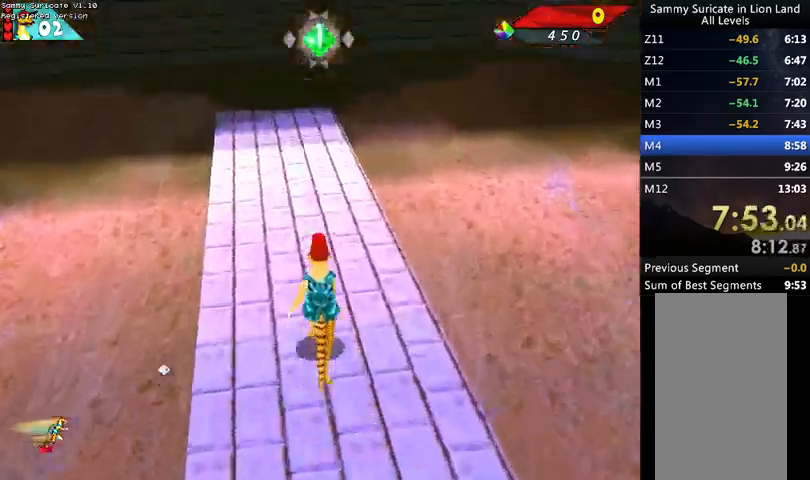
{"keys": ["shift", "up"], "events": [[33, "left", "up"]]}
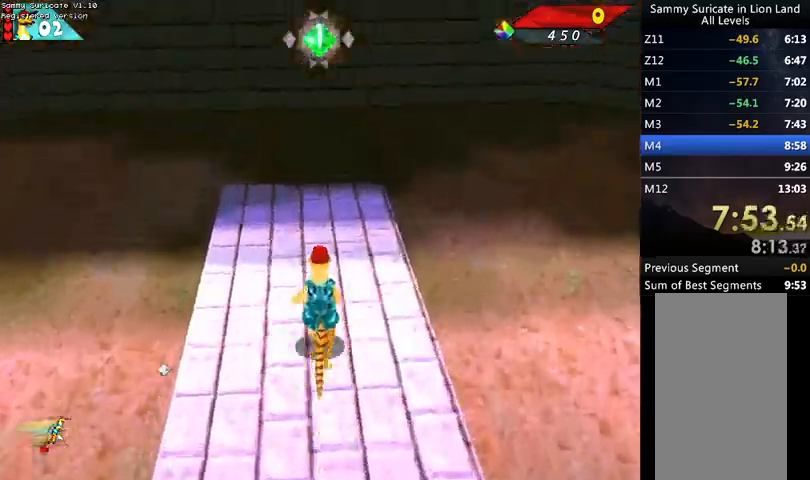
{"keys": ["up"], "events": [[333, "left", "down"], [367, "left", "up"], [500, "shift", "up"]]}
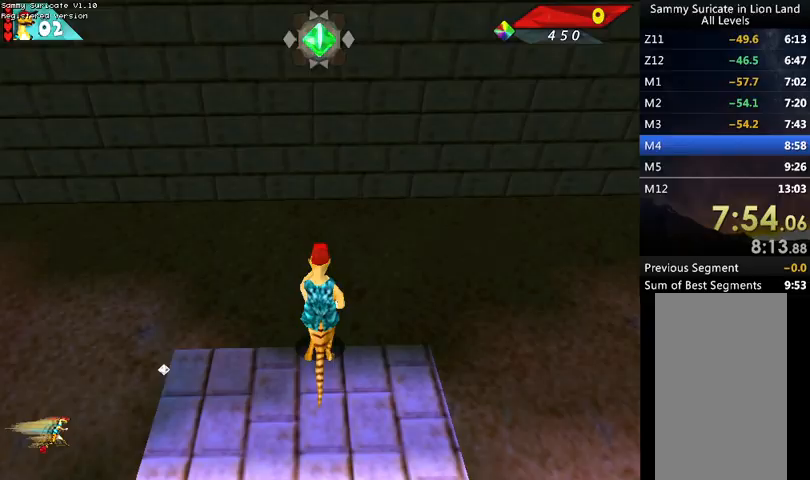
{"keys": ["up"], "events": [[67, "f2", "down"], [167, "f2", "up"], [200, "left", "down"], [300, "left", "up"]]}
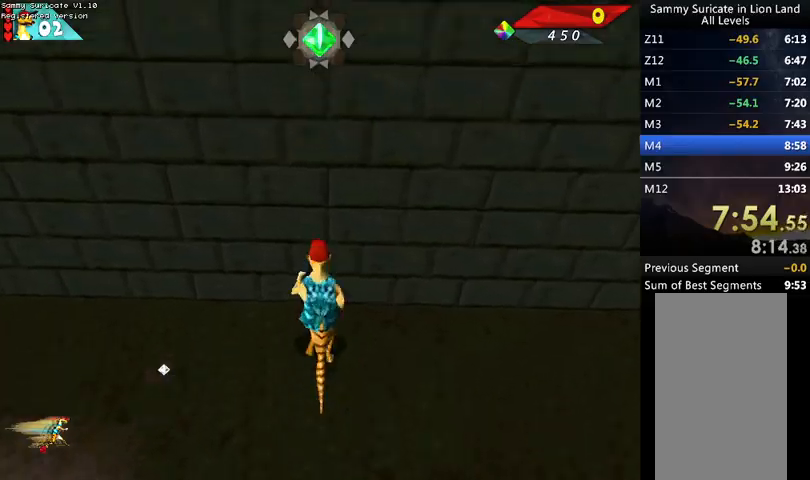
{"keys": [], "events": [[133, "up", "up"], [200, "alt", "down"], [267, "alt", "up"]]}
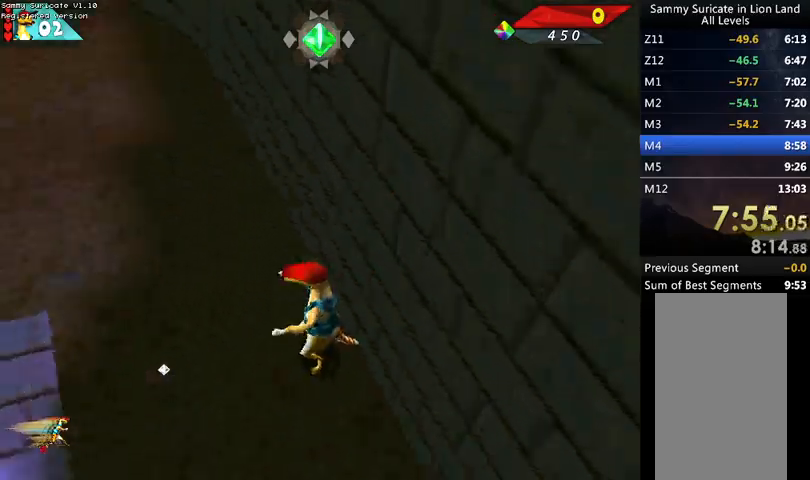
{"keys": ["ctrl", "down"], "events": [[100, "left", "down"], [167, "down", "down"], [267, "left", "up"], [467, "left", "down"], [500, "ctrl", "down"], [500, "left", "up"]]}
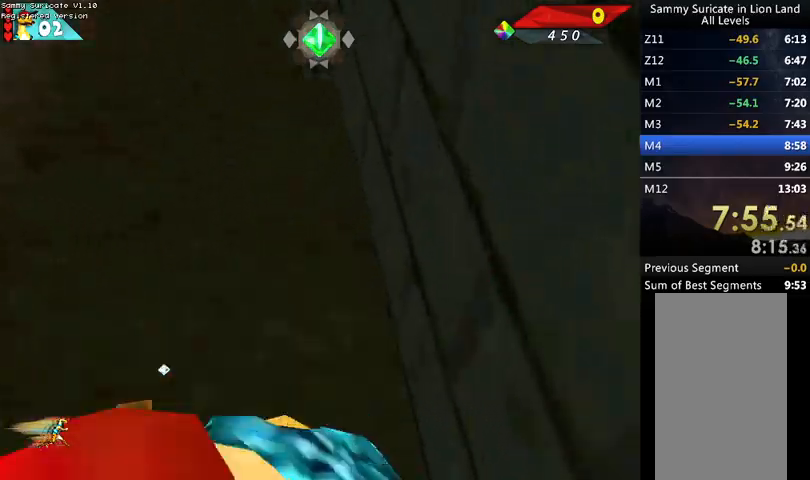
{"keys": ["ctrl", "down"], "events": [[100, "ctrl", "up"], [133, "ctrl", "down"], [300, "ctrl", "up"], [333, "ctrl", "down"], [367, "ctrl", "up"], [467, "ctrl", "down"]]}
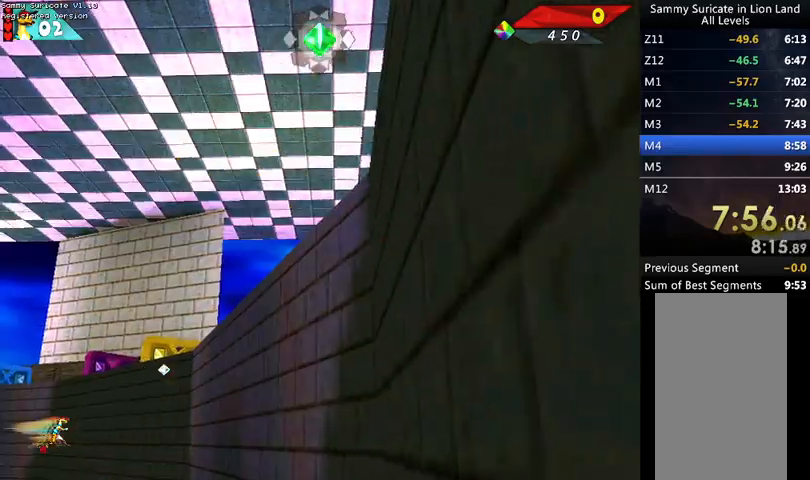
{"keys": [], "events": [[67, "ctrl", "up"], [133, "ctrl", "down"], [200, "ctrl", "up"], [300, "ctrl", "down"], [333, "ctrl", "up"], [433, "down", "up"]]}
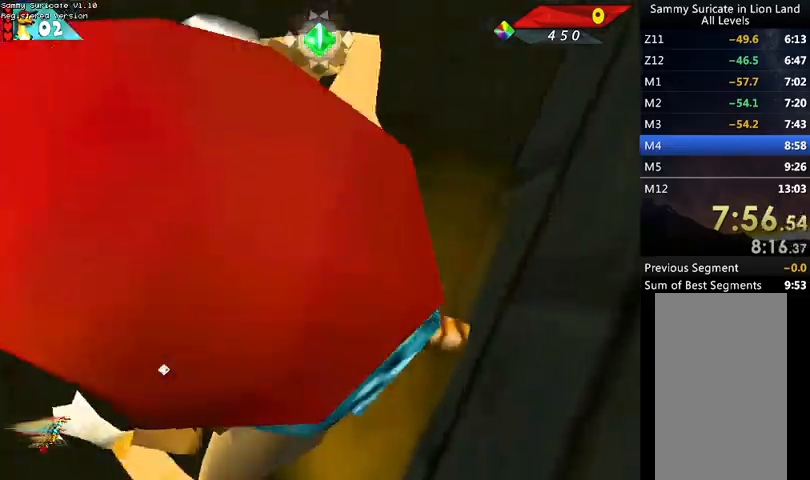
{"keys": ["down", "right"], "events": [[100, "up", "down"], [233, "up", "up"], [400, "down", "down"], [400, "right", "down"]]}
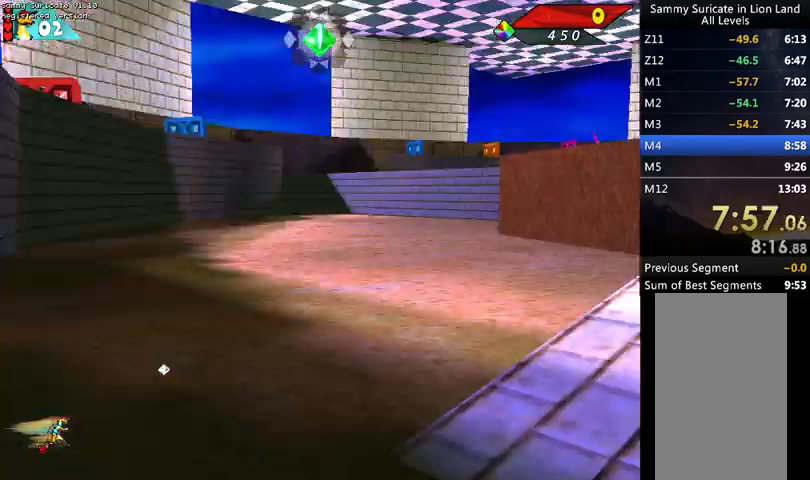
{"keys": ["ctrl", "down"], "events": [[300, "ctrl", "down"], [333, "ctrl", "up"], [333, "right", "up"], [467, "ctrl", "down"]]}
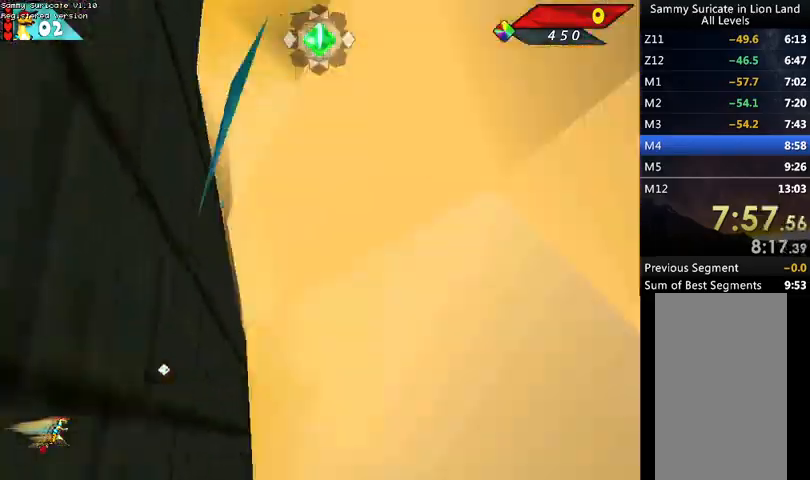
{"keys": ["down"], "events": [[33, "ctrl", "up"], [100, "ctrl", "down"], [200, "ctrl", "up"], [267, "ctrl", "down"], [500, "ctrl", "up"]]}
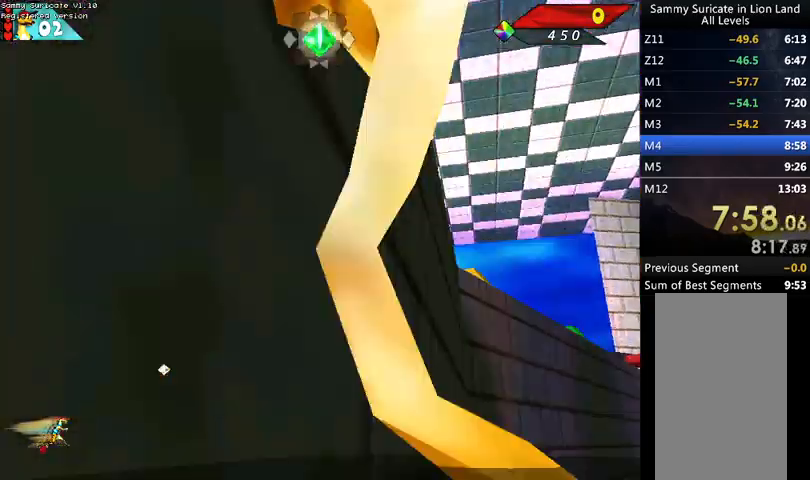
{"keys": [], "events": [[67, "left", "down"], [267, "left", "up"], [367, "down", "up"]]}
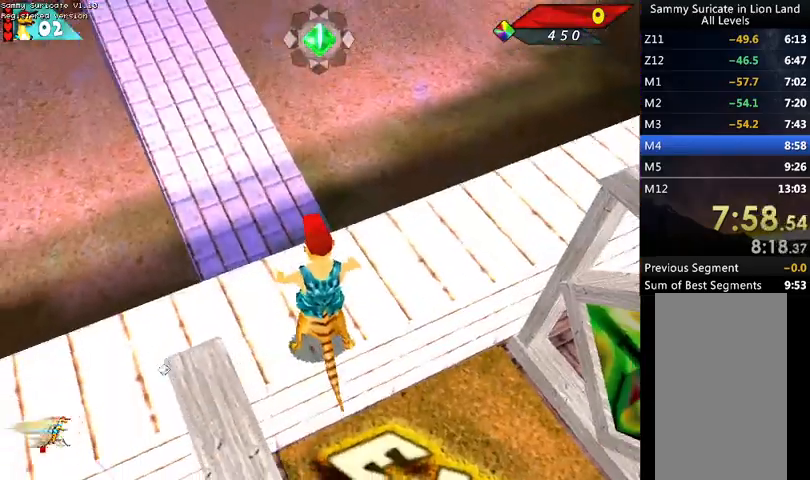
{"keys": [], "events": [[100, "left", "down"], [133, "down", "down"], [233, "left", "up"], [467, "down", "up"]]}
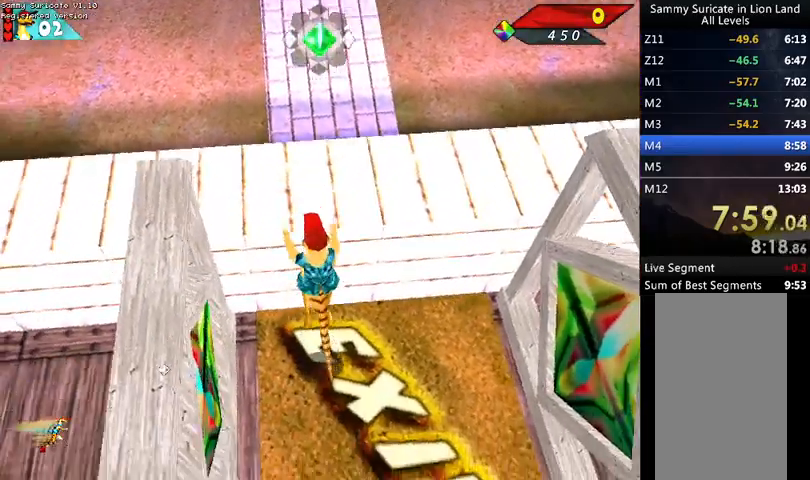
{"keys": [], "events": [[167, "return", "down"], [200, "return", "up"], [267, "return", "down"], [333, "return", "up"], [433, "return", "down"], [500, "return", "up"]]}
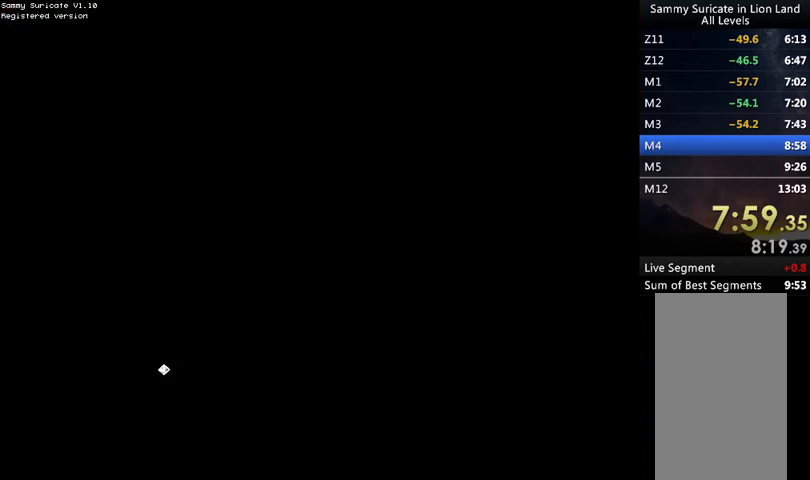
{"keys": ["return"], "events": [[67, "return", "down"], [133, "return", "up"], [233, "return", "down"], [267, "return", "up"], [367, "return", "down"], [400, "return", "up"], [500, "return", "down"]]}
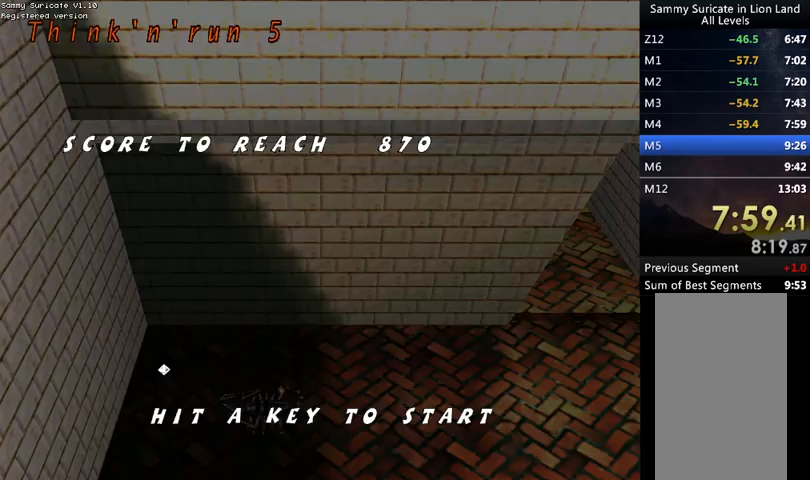
{"keys": [], "events": [[33, "return", "up"], [200, "return", "down"], [233, "return", "up"], [333, "return", "down"], [433, "return", "up"]]}
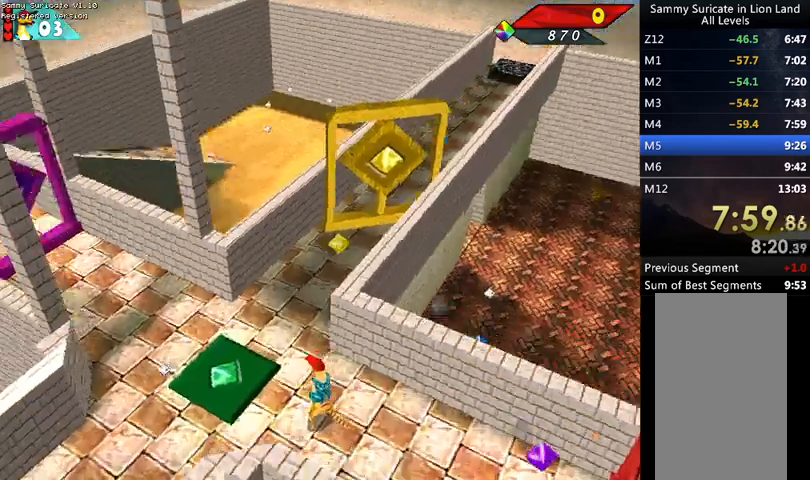
{"keys": ["right"], "events": [[200, "left", "down"], [267, "left", "up"], [300, "up", "down"], [400, "right", "down"], [433, "up", "up"]]}
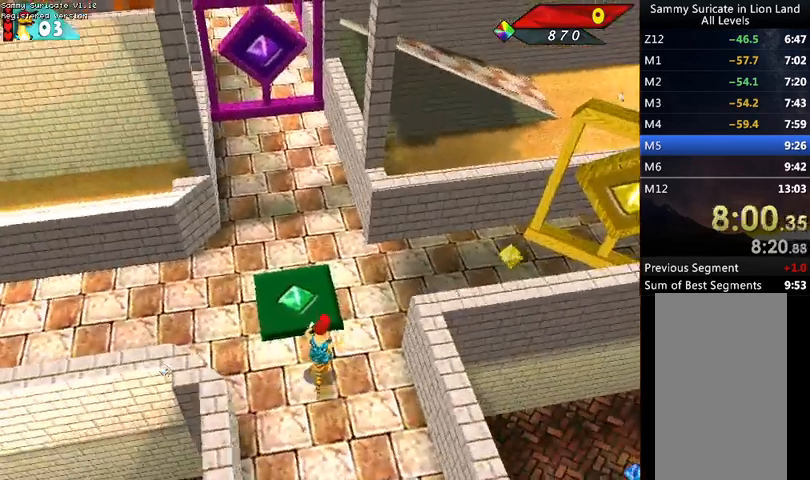
{"keys": ["down", "left"], "events": [[133, "right", "up"], [167, "left", "down"], [500, "down", "down"]]}
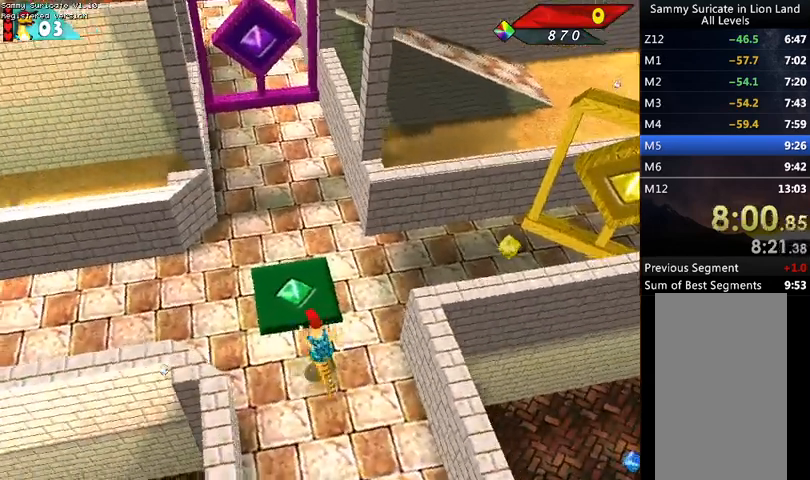
{"keys": ["down"], "events": [[133, "left", "up"], [267, "right", "down"], [433, "right", "up"]]}
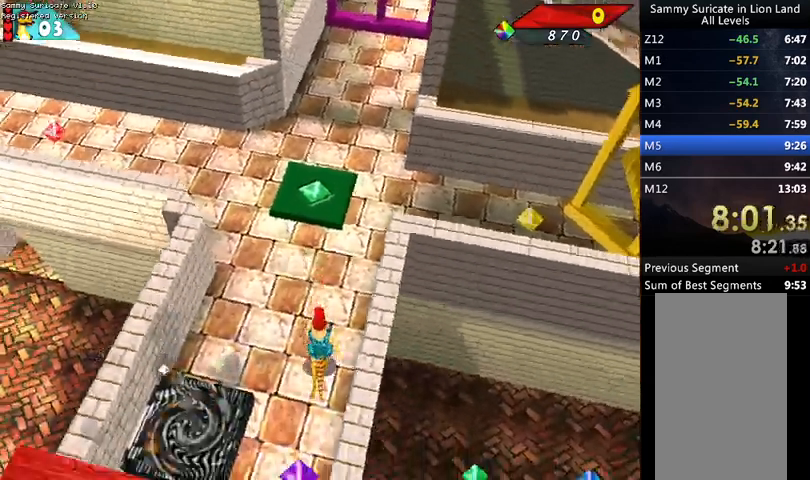
{"keys": ["up"], "events": [[300, "down", "up"], [300, "up", "down"]]}
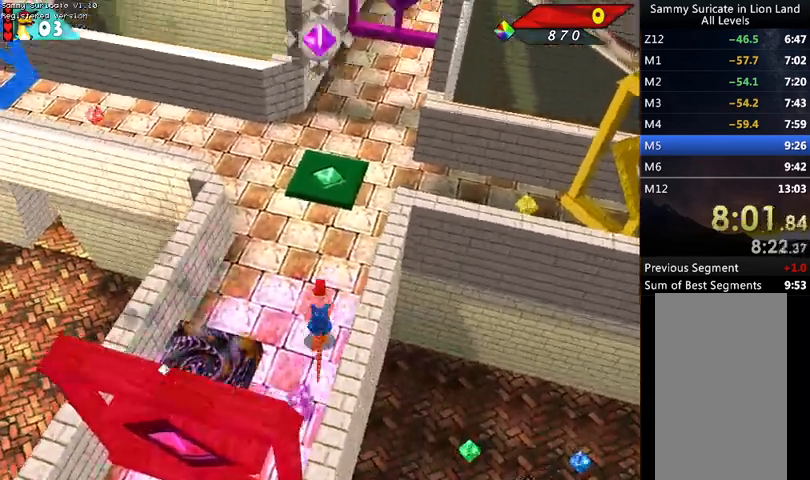
{"keys": ["up"], "events": [[33, "right", "down"], [500, "right", "up"]]}